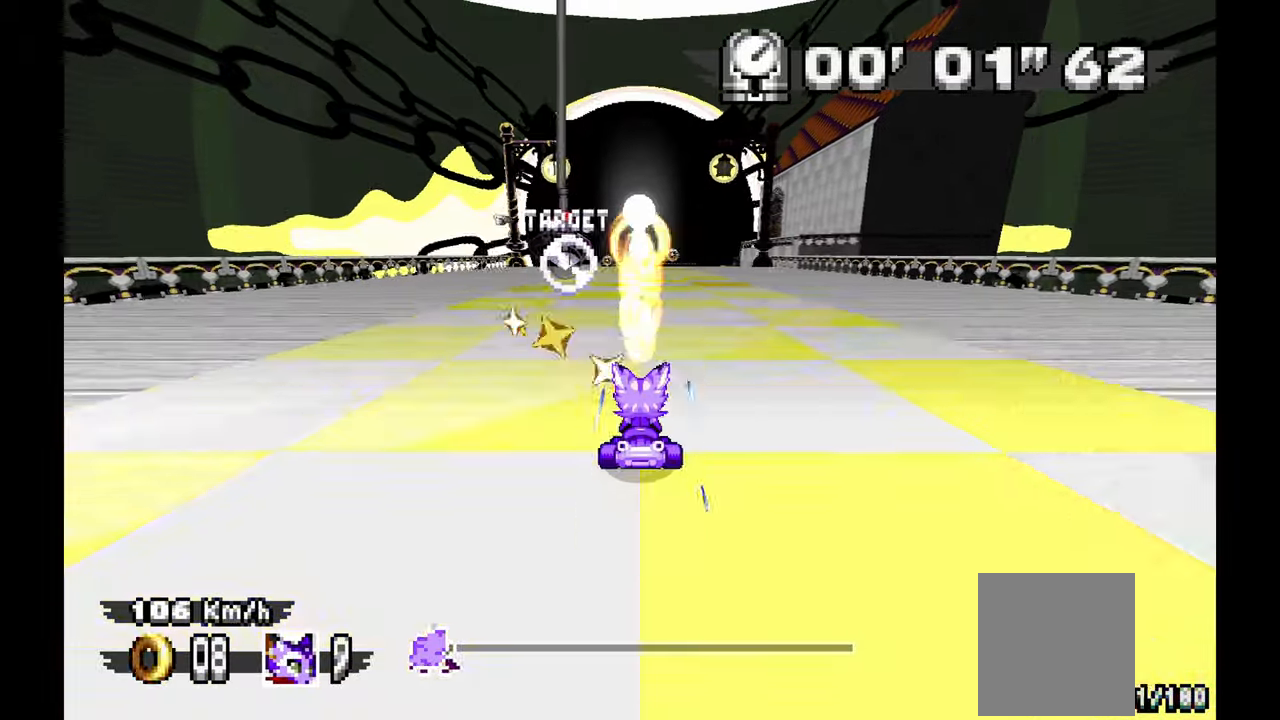
Gameplay with a controller (Xbox layout); each line is a JSON object with the inputs held at the frame after it (dt_ms = milliseconds from this image to that frame). "events" lists button and stick changes between this image and that frame as [ms after this image, input, new state], when the widget could be followed in between. Not read: HOME L1 L2 L3 R1 R2 R3 START.
{"dt_ms": 500, "buttons": [], "left_stick": "center", "events": [[167, "left_stick", "up-left"], [217, "left_stick", "left"], [367, "left_stick", "center"]]}
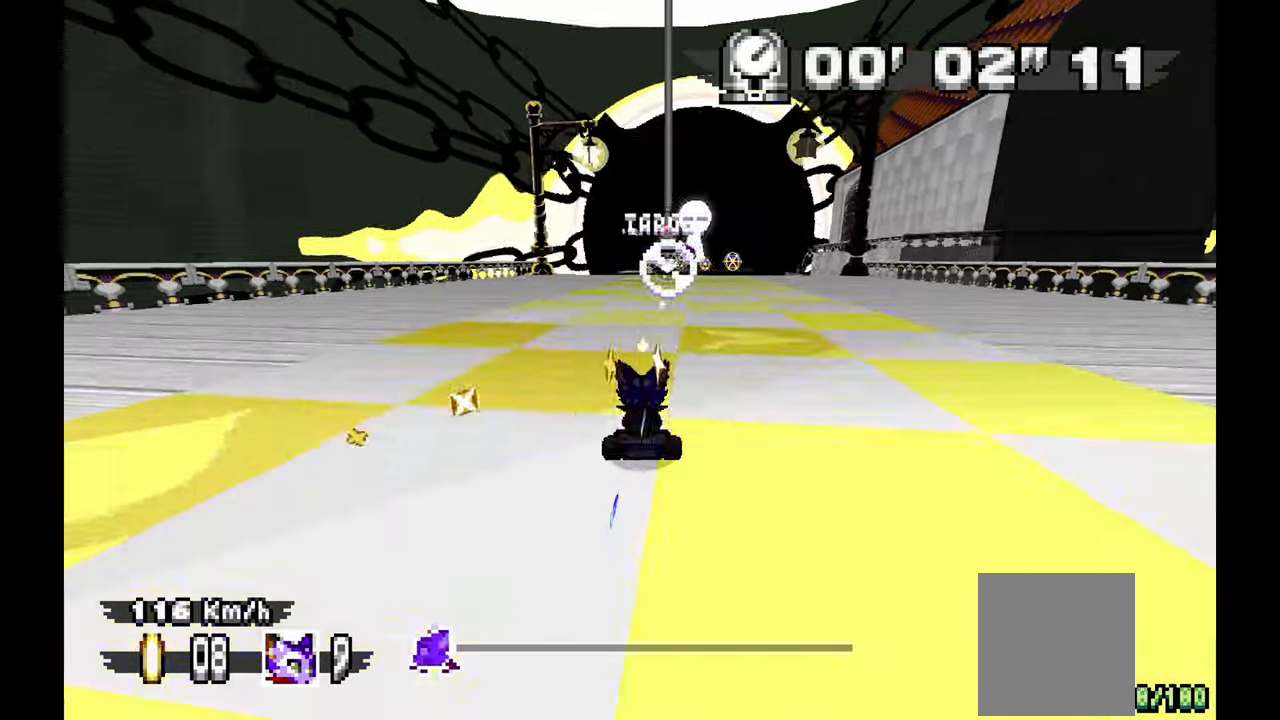
{"dt_ms": 500, "buttons": [], "left_stick": "center", "events": [[67, "left_stick", "right"], [183, "left_stick", "center"]]}
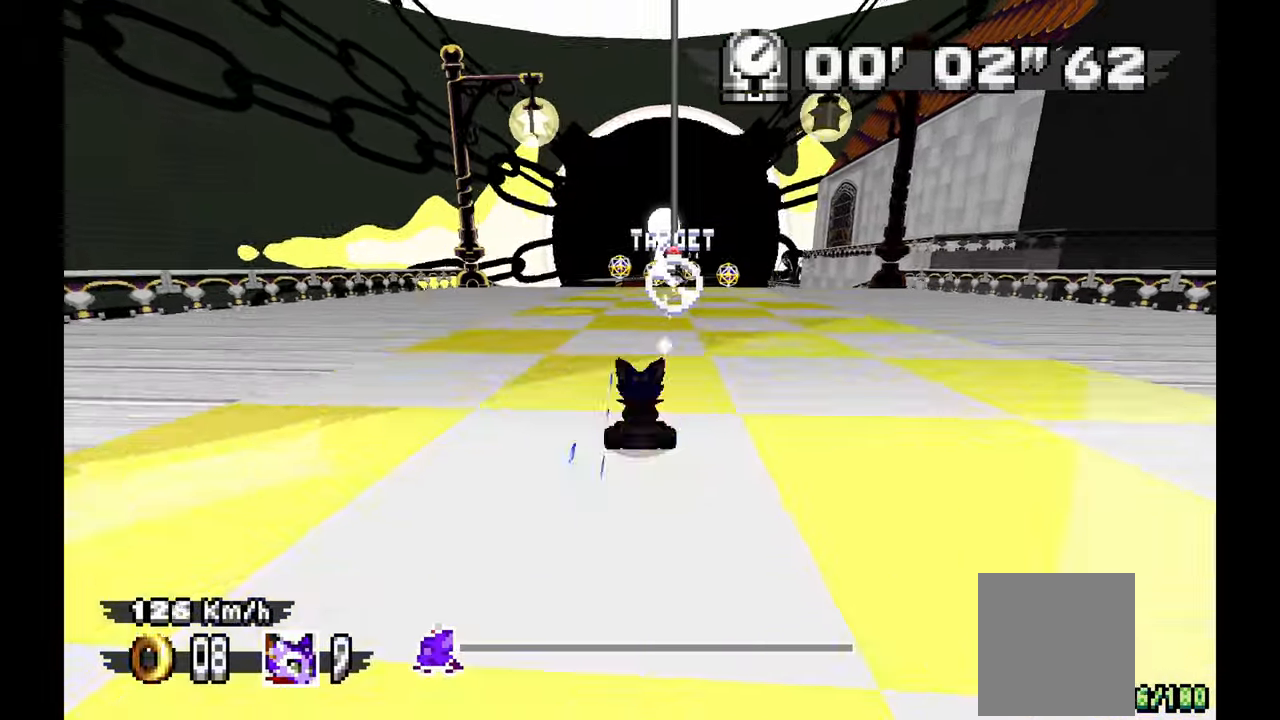
{"dt_ms": 500, "buttons": [], "left_stick": "center", "events": [[50, "left_stick", "right"], [167, "left_stick", "center"]]}
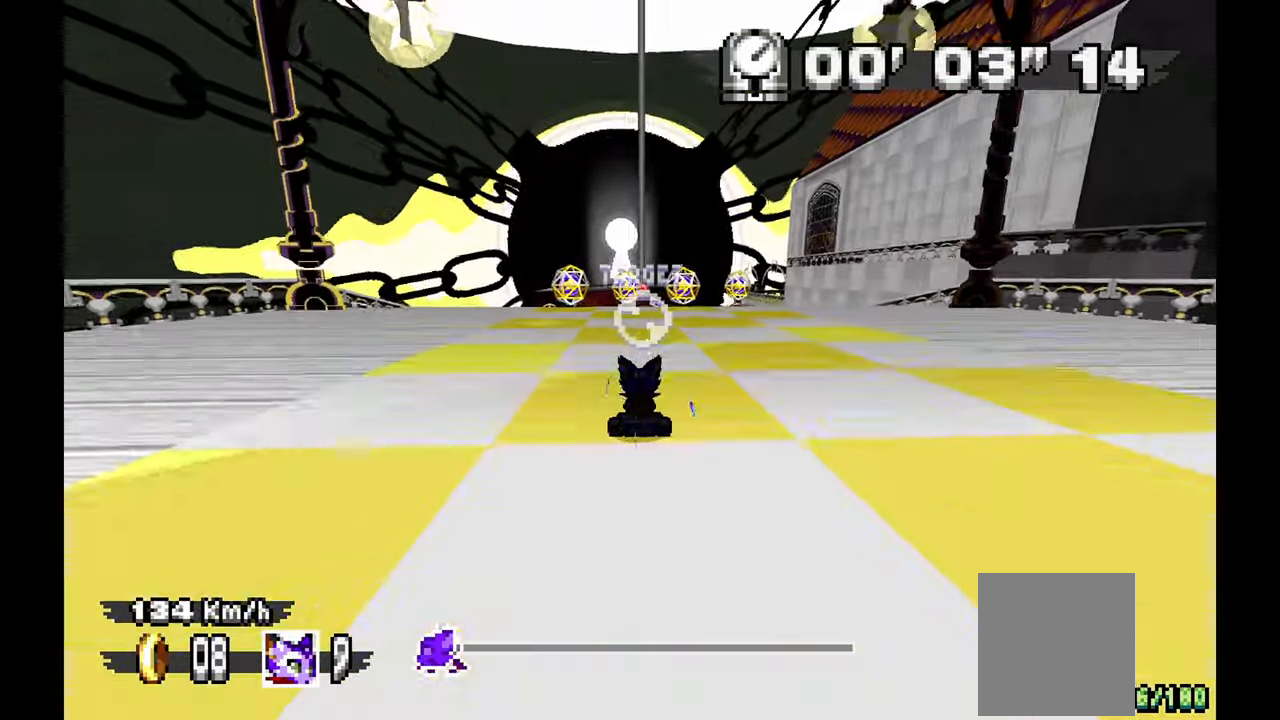
{"dt_ms": 500, "buttons": [], "left_stick": "center", "events": [[317, "left_stick", "up-left"], [467, "left_stick", "center"]]}
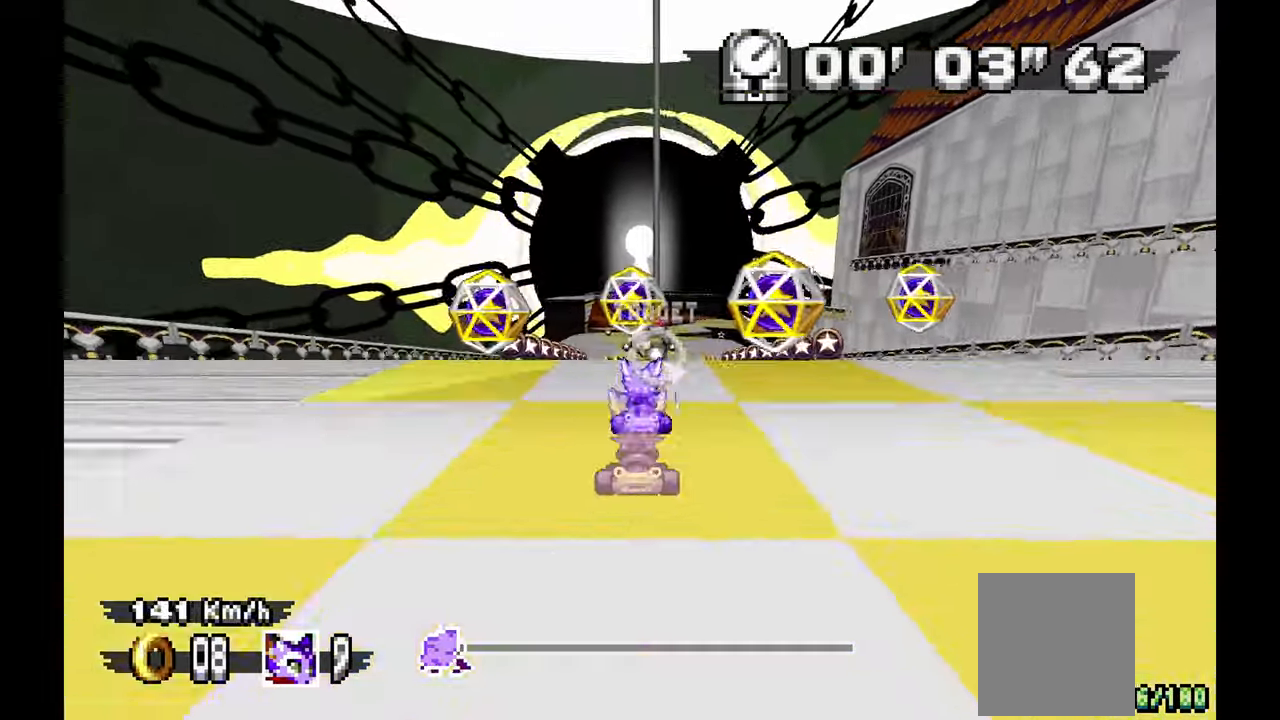
{"dt_ms": 500, "buttons": [], "left_stick": "right", "events": [[483, "left_stick", "right"]]}
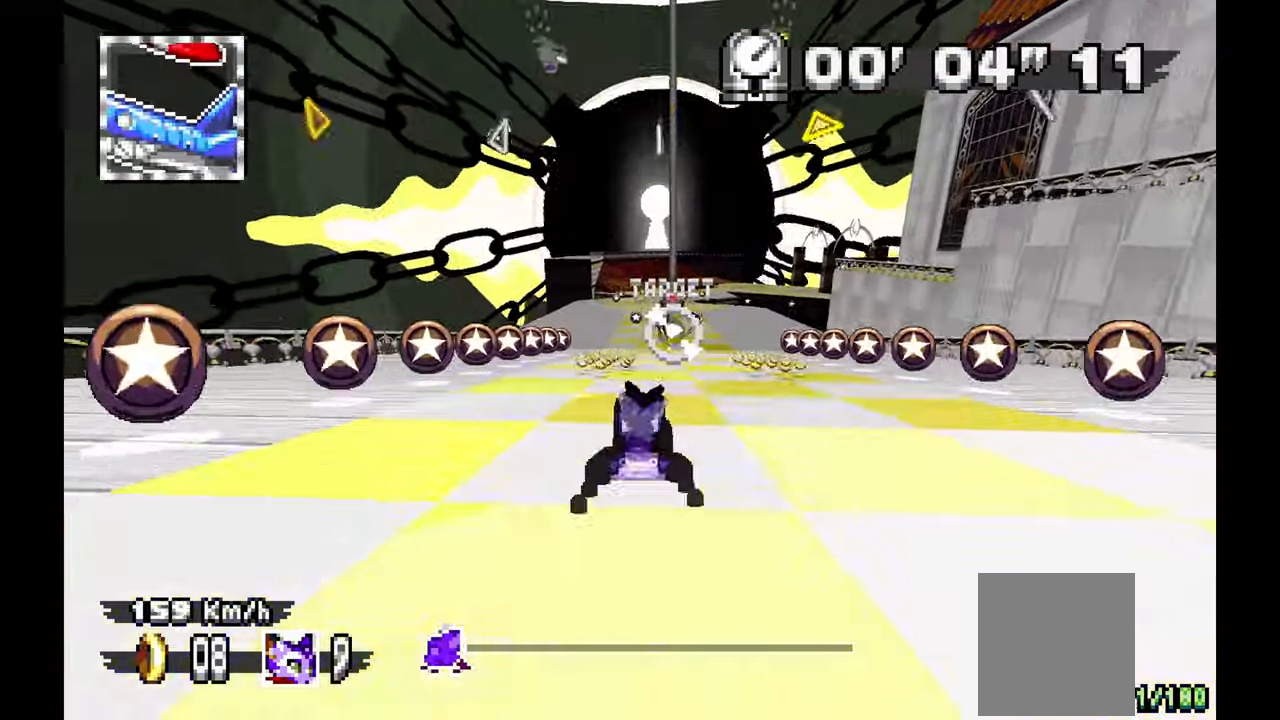
{"dt_ms": 500, "buttons": [], "left_stick": "right", "events": [[100, "left_stick", "center"], [500, "left_stick", "right"]]}
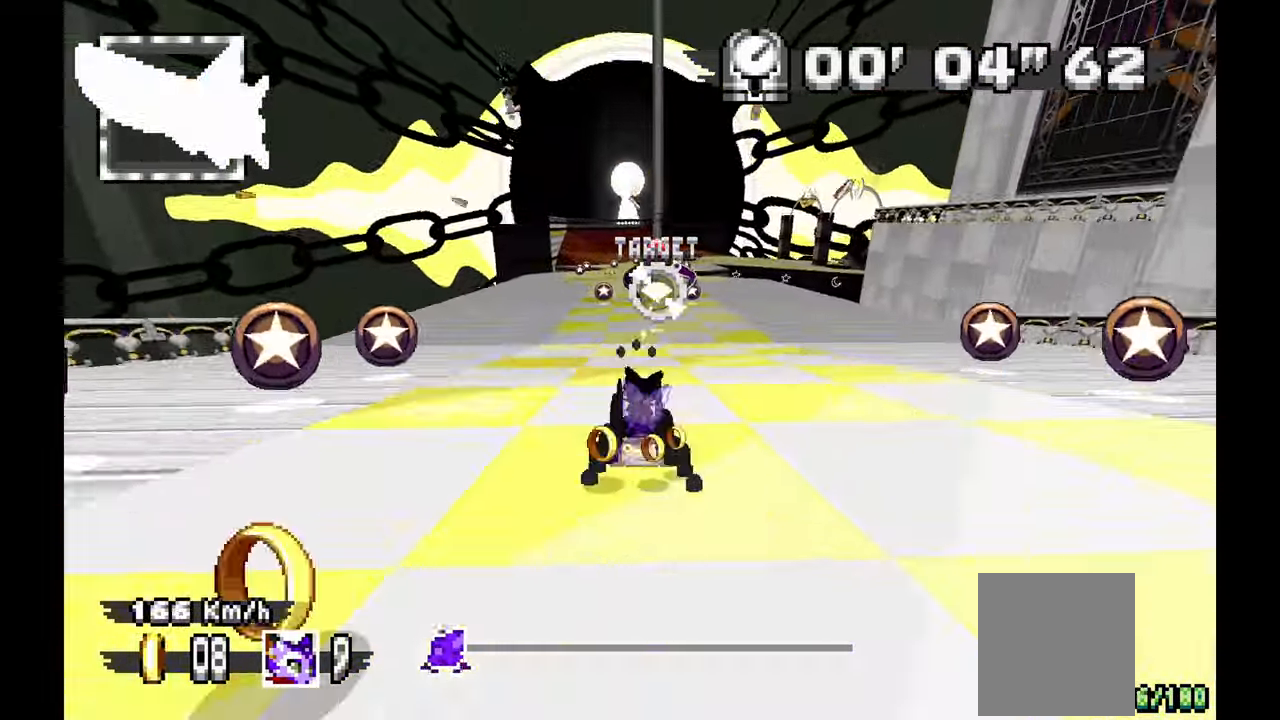
{"dt_ms": 500, "buttons": [], "left_stick": "center", "events": [[83, "left_stick", "center"]]}
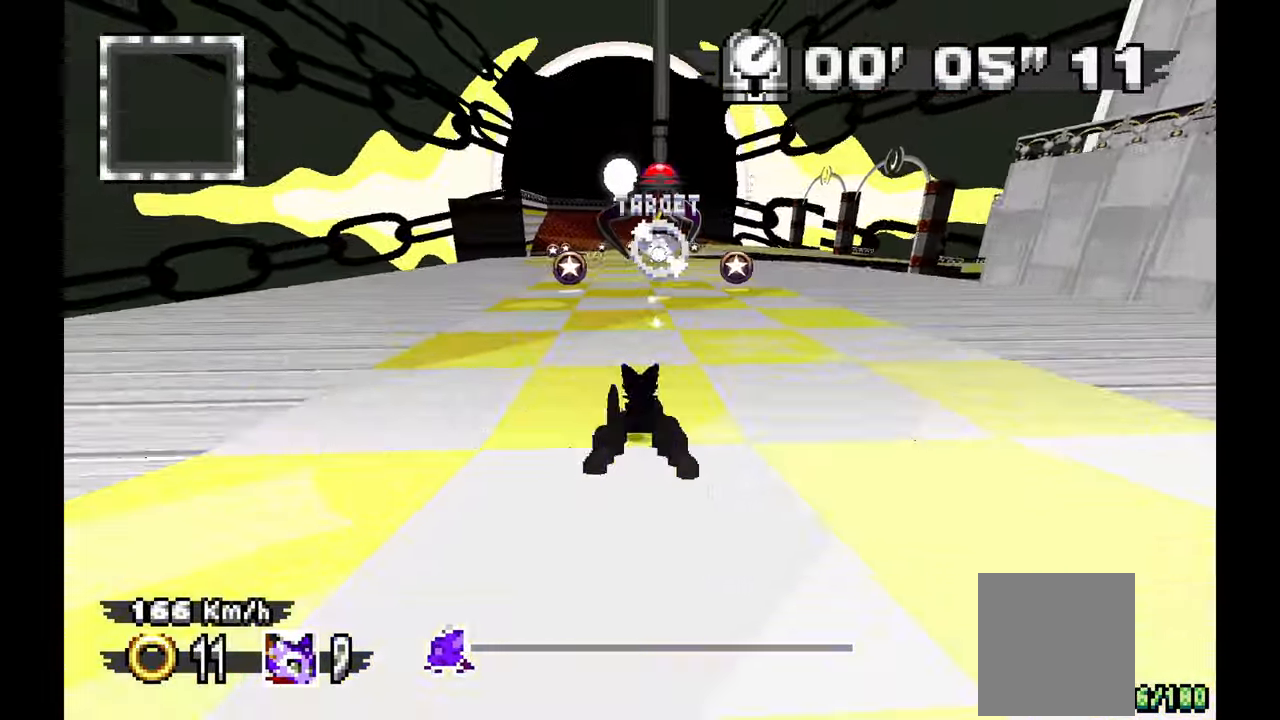
{"dt_ms": 500, "buttons": ["A"], "left_stick": "left", "events": [[267, "A", "down"], [383, "left_stick", "left"]]}
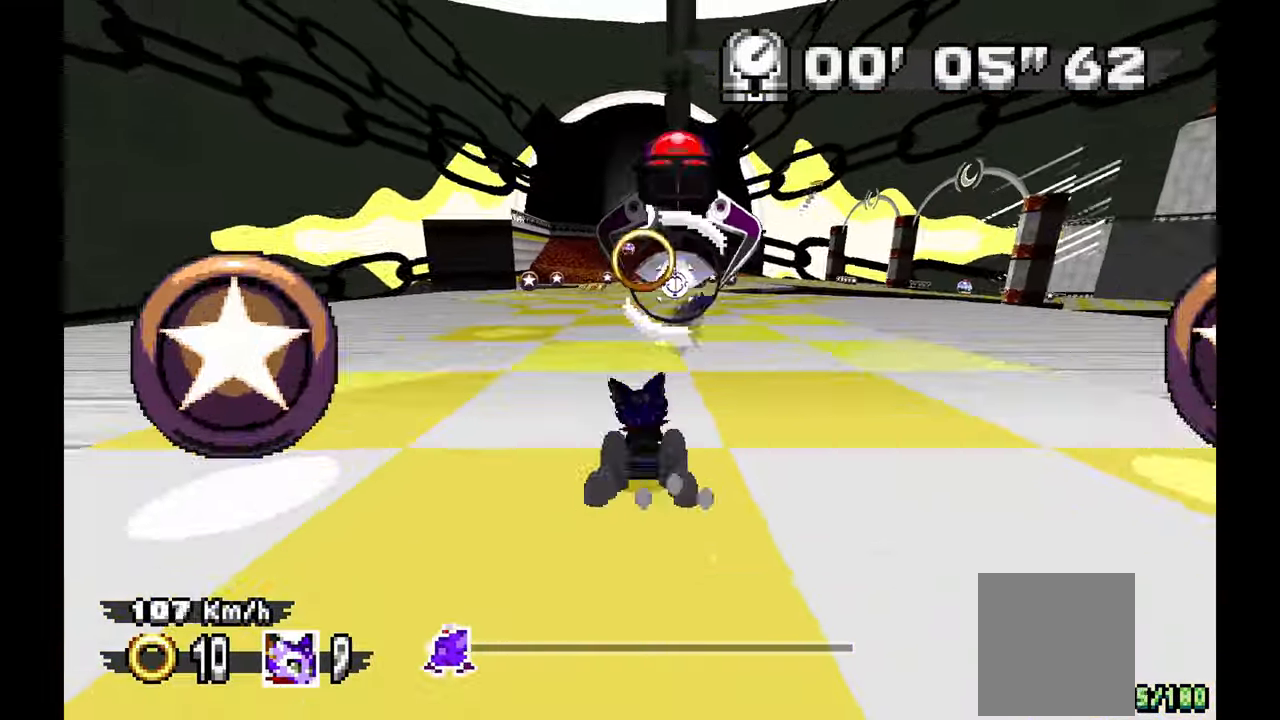
{"dt_ms": 500, "buttons": [], "left_stick": "left", "events": [[50, "A", "up"], [83, "left_stick", "center"], [400, "left_stick", "left"]]}
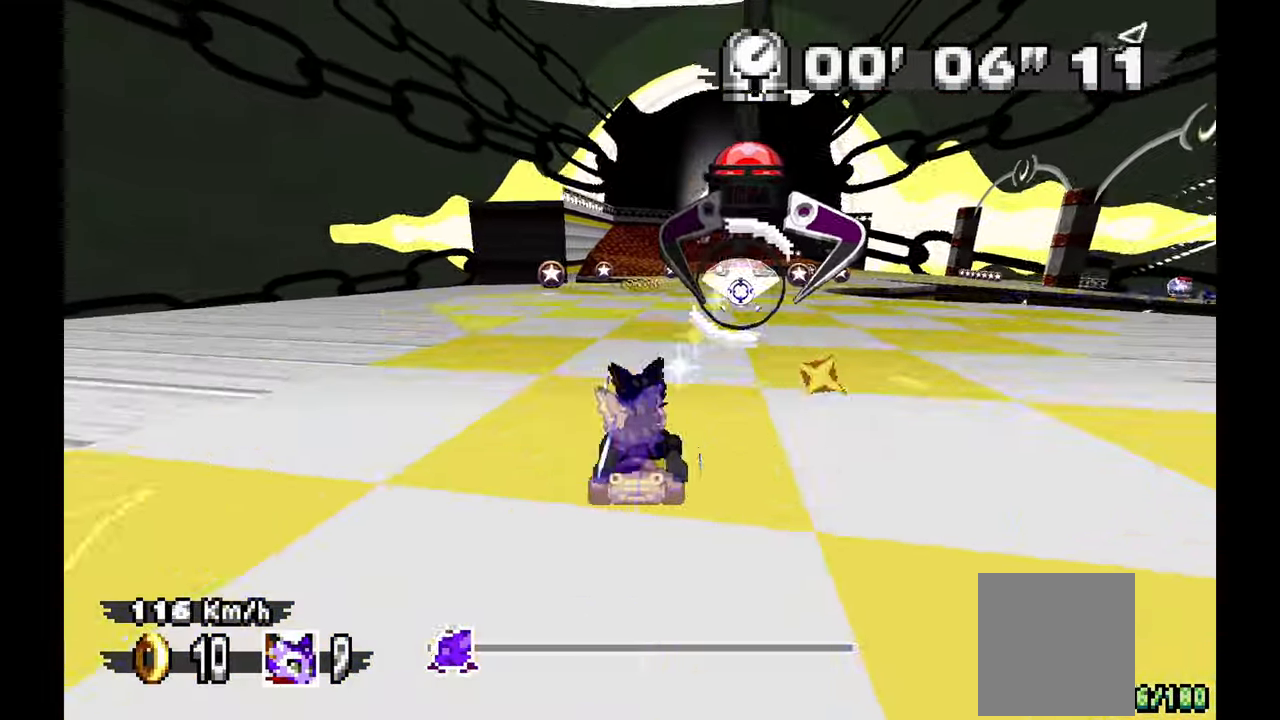
{"dt_ms": 500, "buttons": [], "left_stick": "right", "events": [[17, "left_stick", "center"], [133, "left_stick", "right"], [300, "left_stick", "center"], [500, "left_stick", "right"]]}
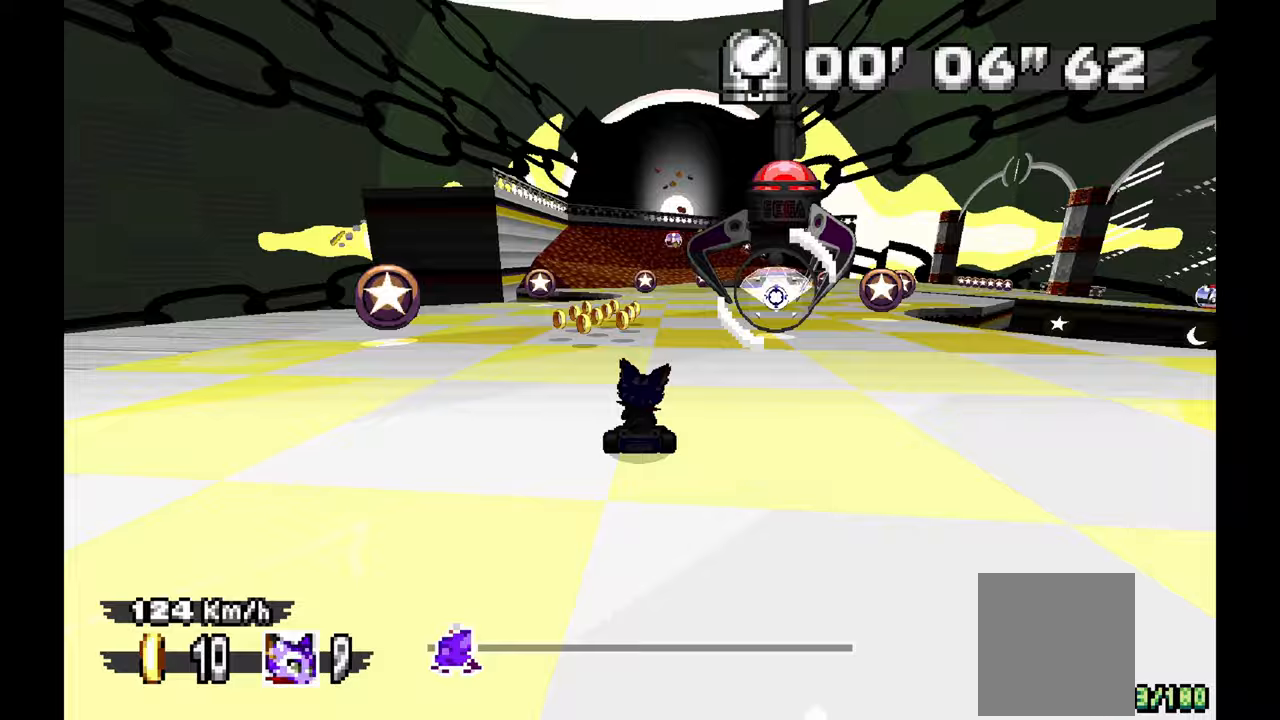
{"dt_ms": 500, "buttons": [], "left_stick": "right", "events": [[50, "A", "down"], [50, "left_stick", "down-right"], [217, "left_stick", "center"], [250, "A", "up"], [350, "C", "down"], [483, "C", "up"], [483, "left_stick", "right"]]}
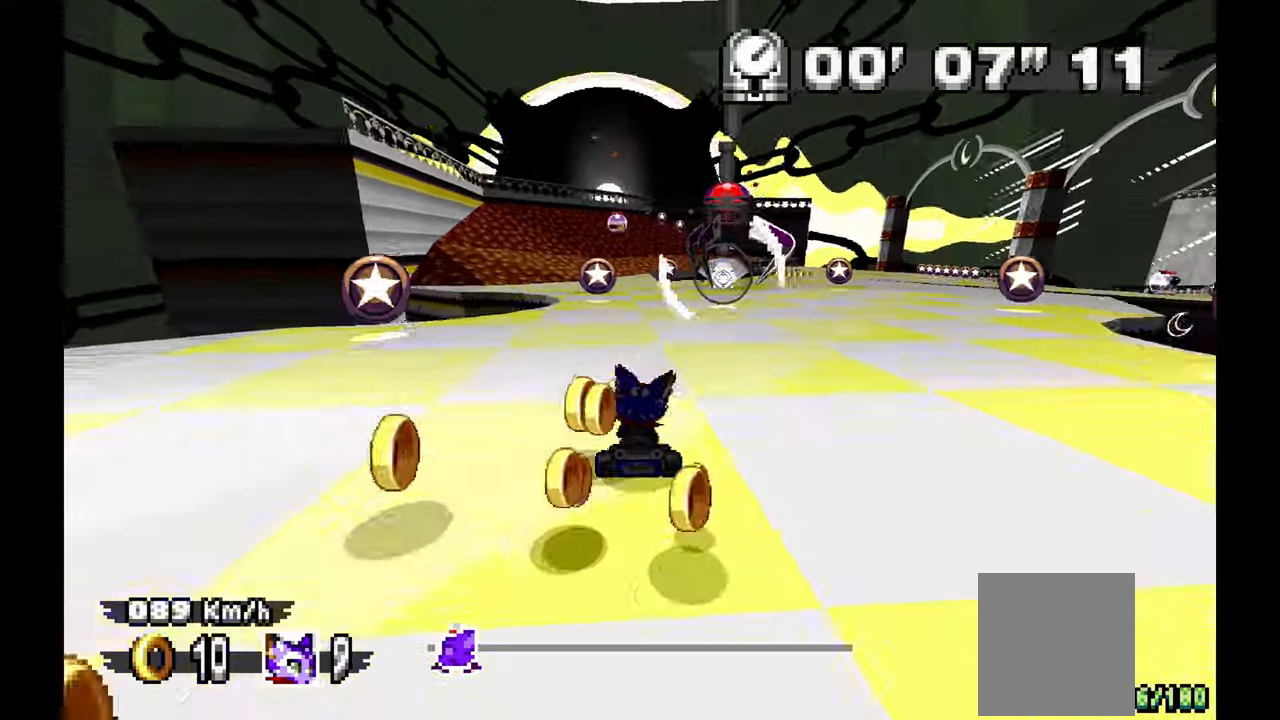
{"dt_ms": 500, "buttons": [], "left_stick": "left", "events": [[83, "left_stick", "center"], [500, "left_stick", "left"]]}
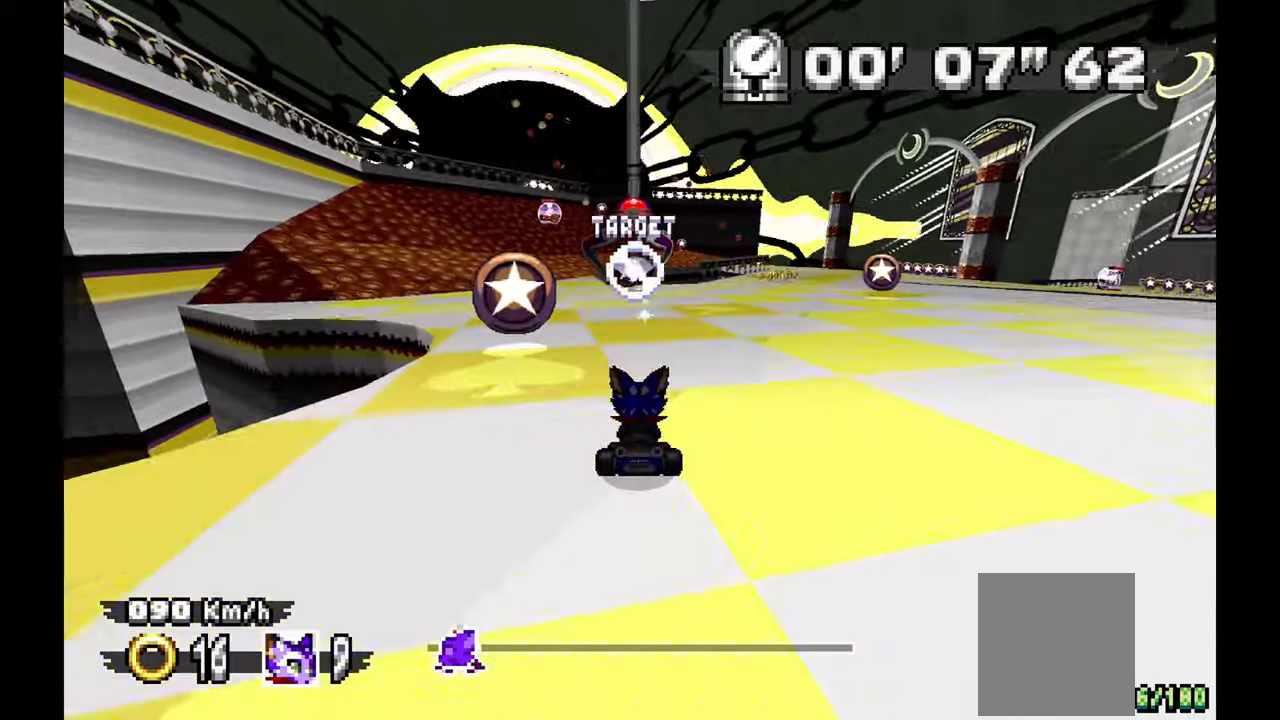
{"dt_ms": 500, "buttons": [], "left_stick": "center"}
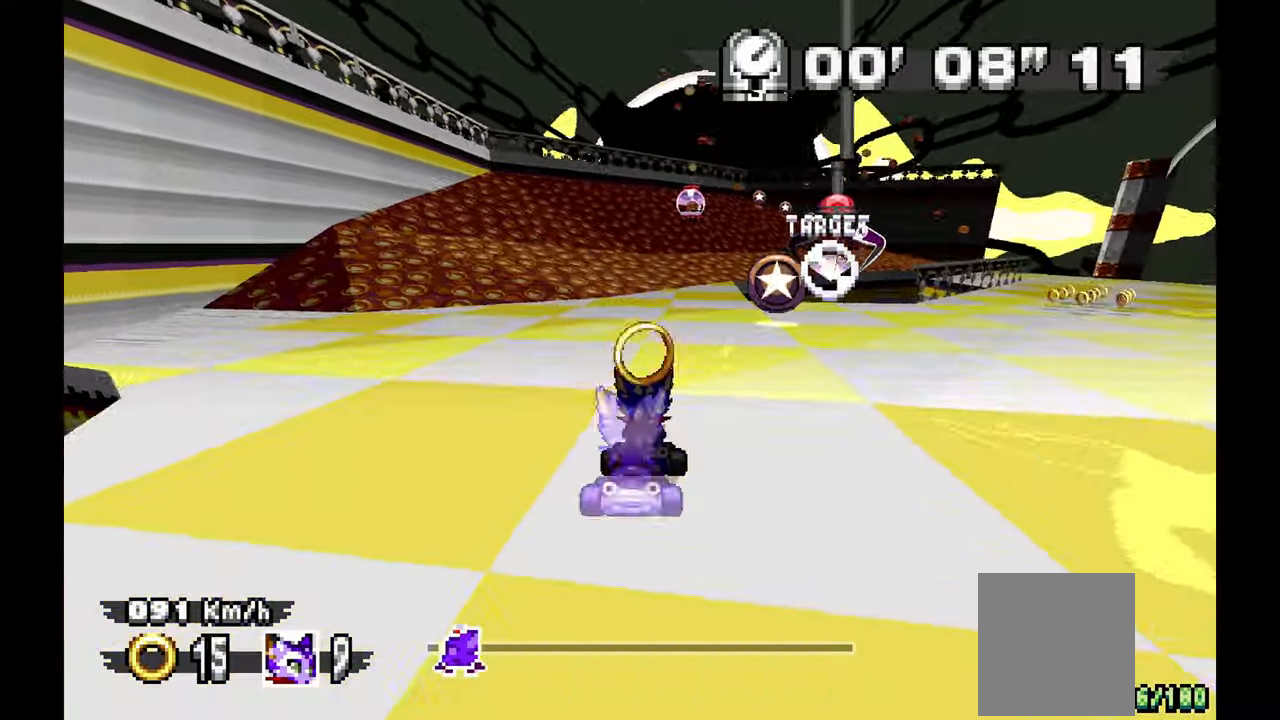
{"dt_ms": 500, "buttons": [], "left_stick": "right", "events": [[267, "left_stick", "right"]]}
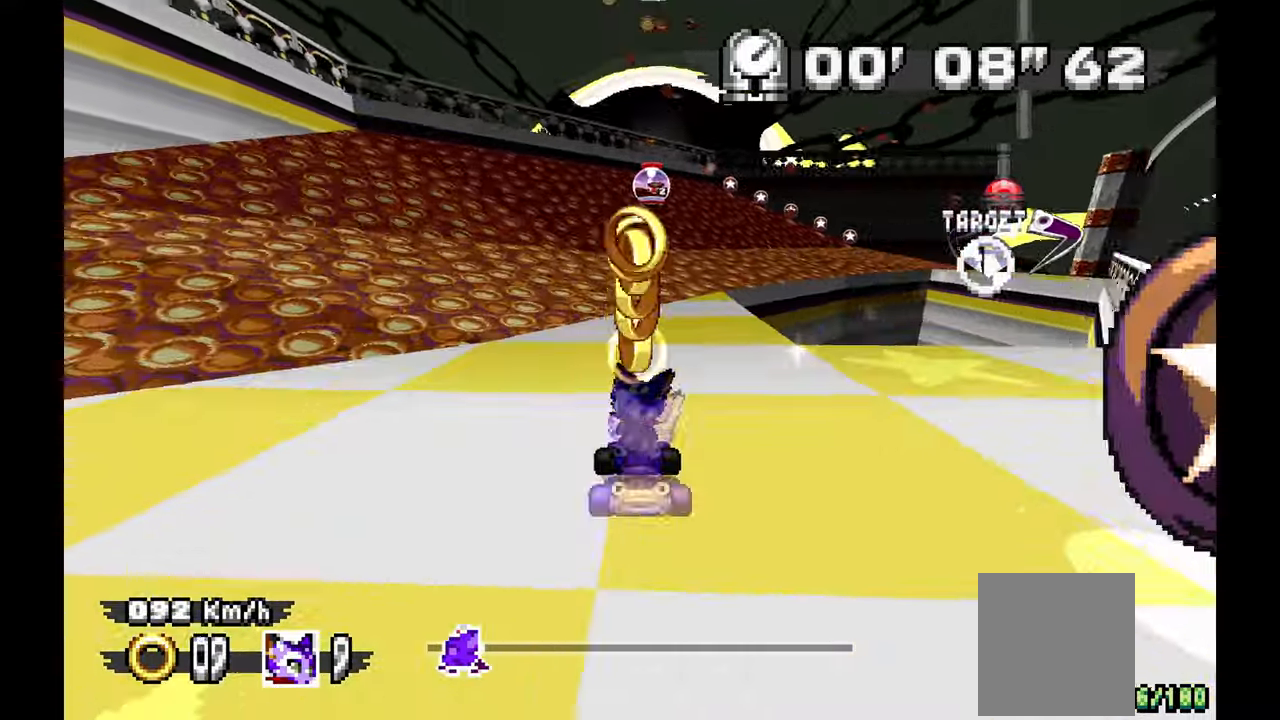
{"dt_ms": 500, "buttons": [], "left_stick": "left"}
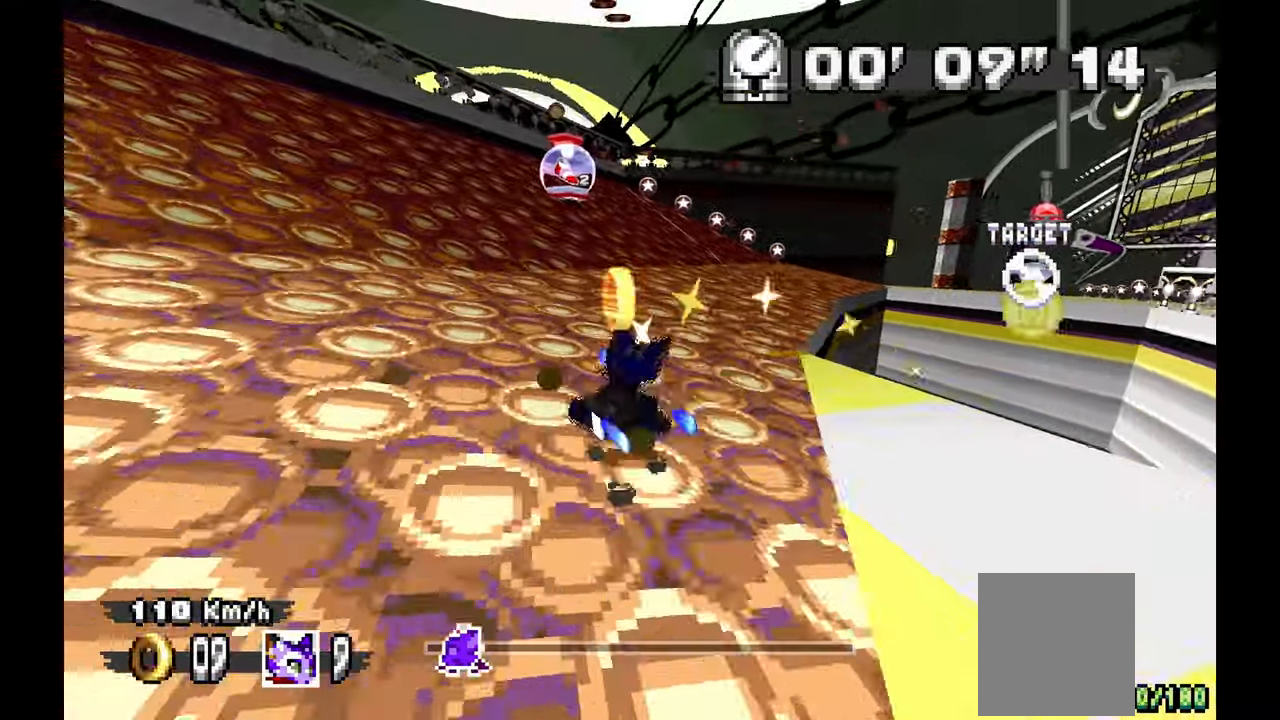
{"dt_ms": 500, "buttons": [], "left_stick": "right", "events": [[317, "left_stick", "right"]]}
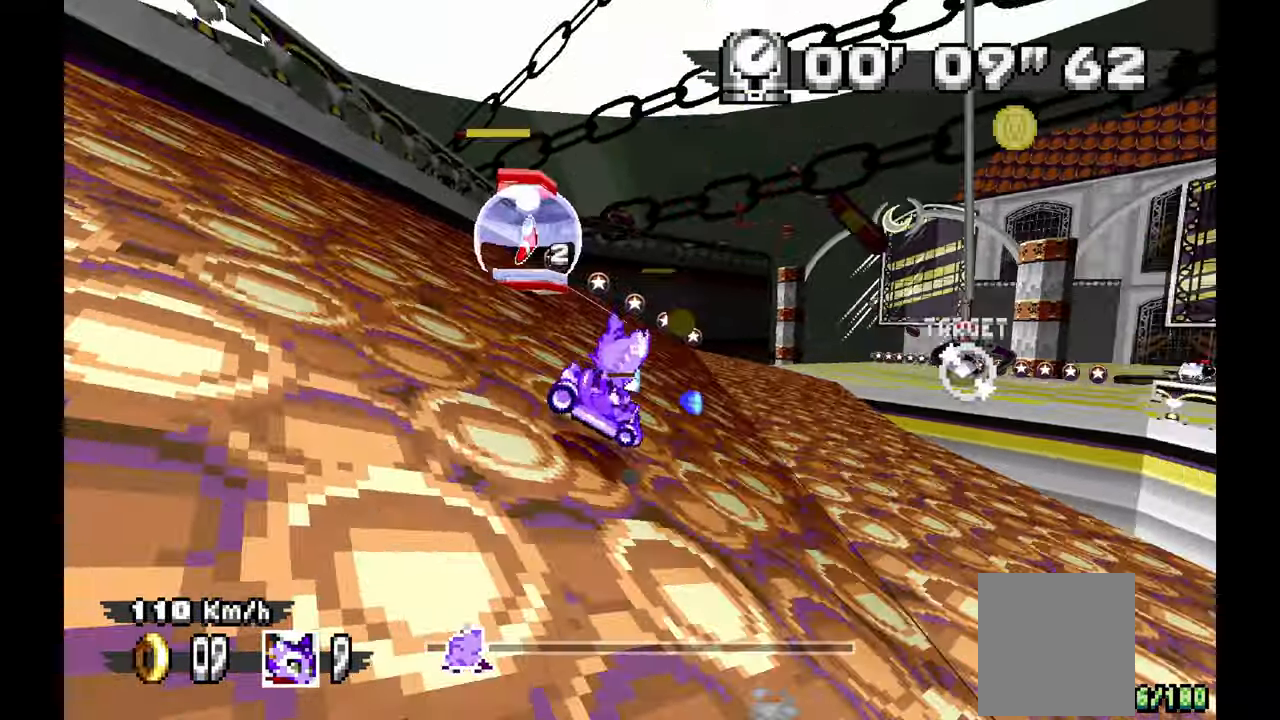
{"dt_ms": 500, "buttons": [], "left_stick": "center", "events": [[83, "left_stick", "center"], [217, "left_stick", "right"], [500, "left_stick", "center"]]}
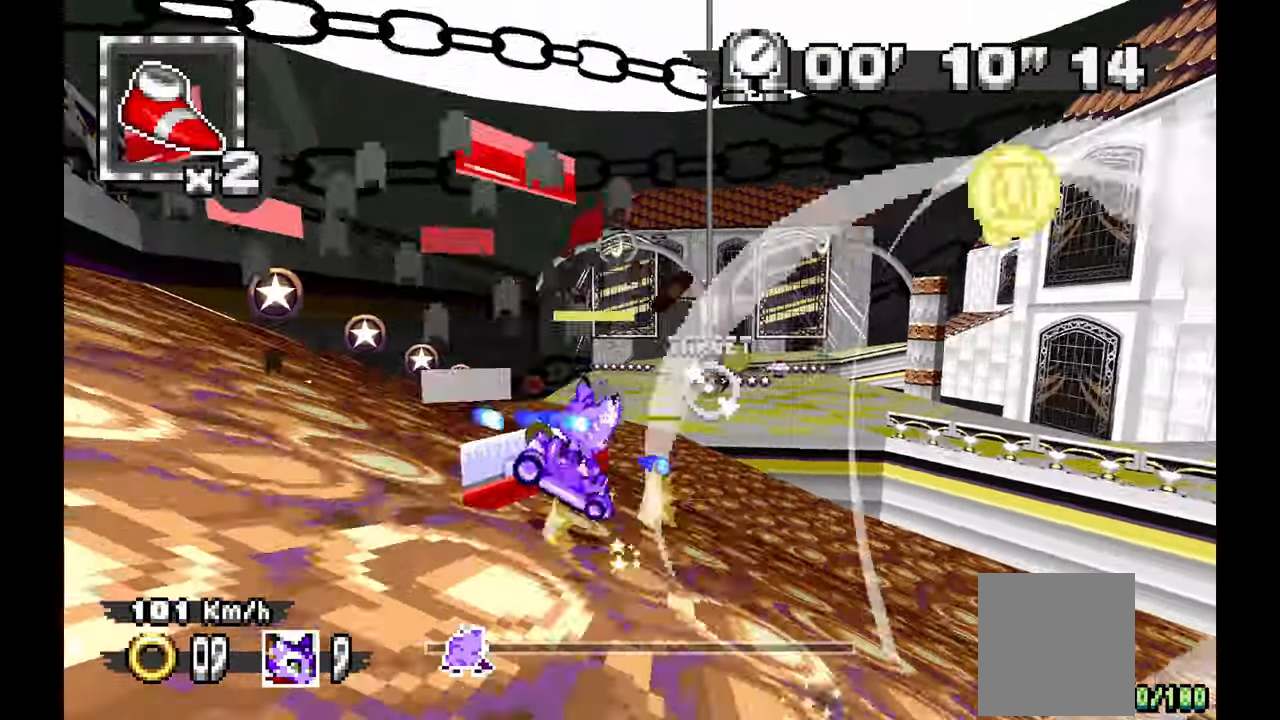
{"dt_ms": 500, "buttons": [], "left_stick": "center", "events": [[150, "left_stick", "left"], [350, "left_stick", "center"]]}
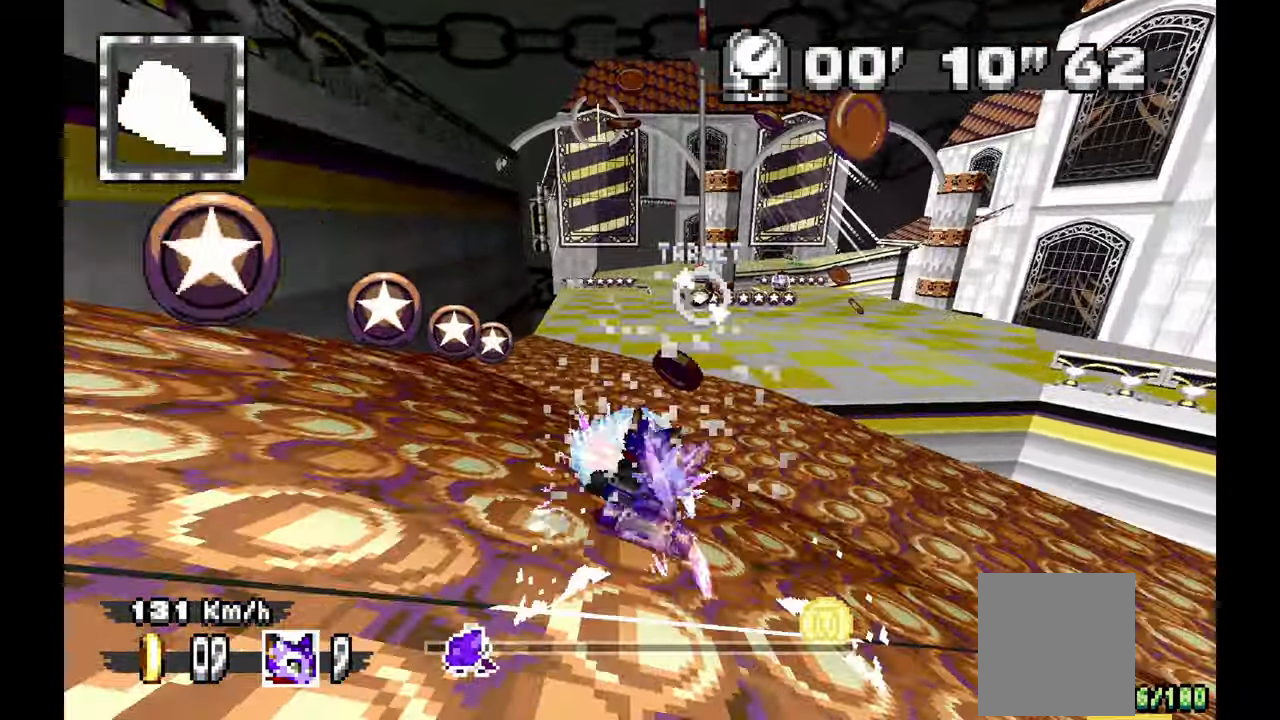
{"dt_ms": 500, "buttons": [], "left_stick": "center", "events": [[167, "left_stick", "left"], [300, "left_stick", "center"]]}
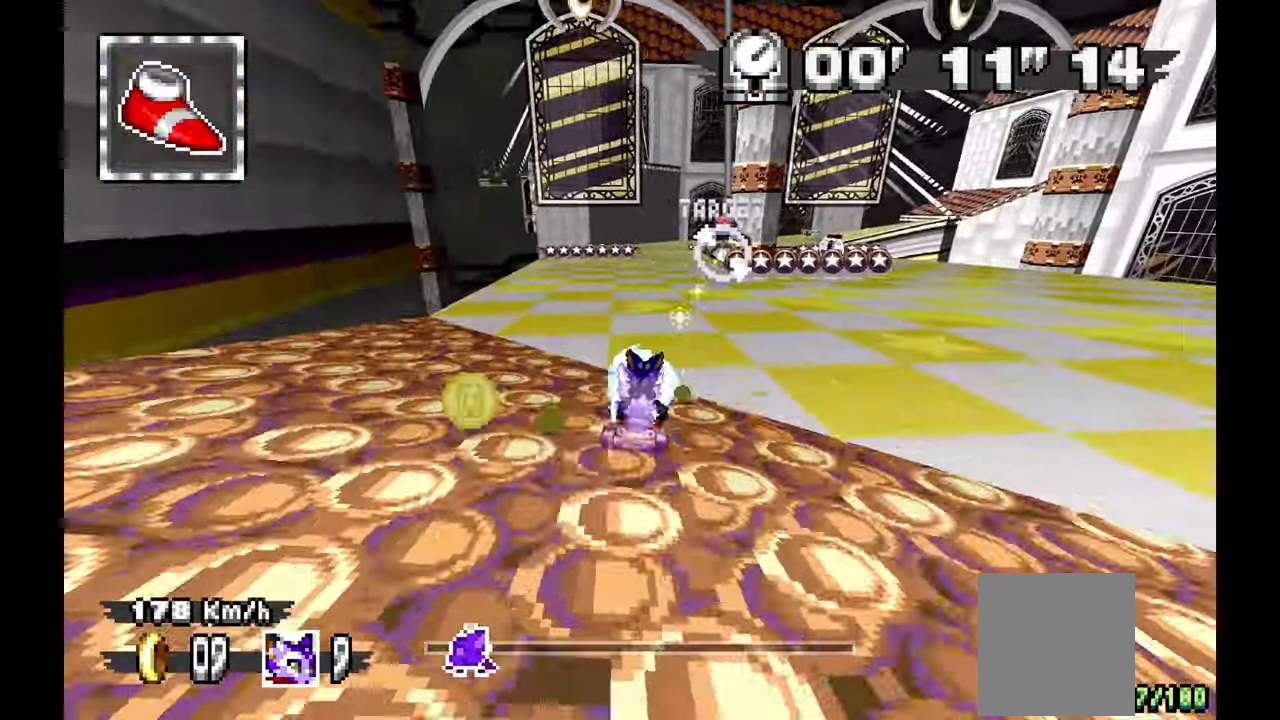
{"dt_ms": 500, "buttons": [], "left_stick": "center", "events": [[183, "left_stick", "right"], [300, "left_stick", "center"]]}
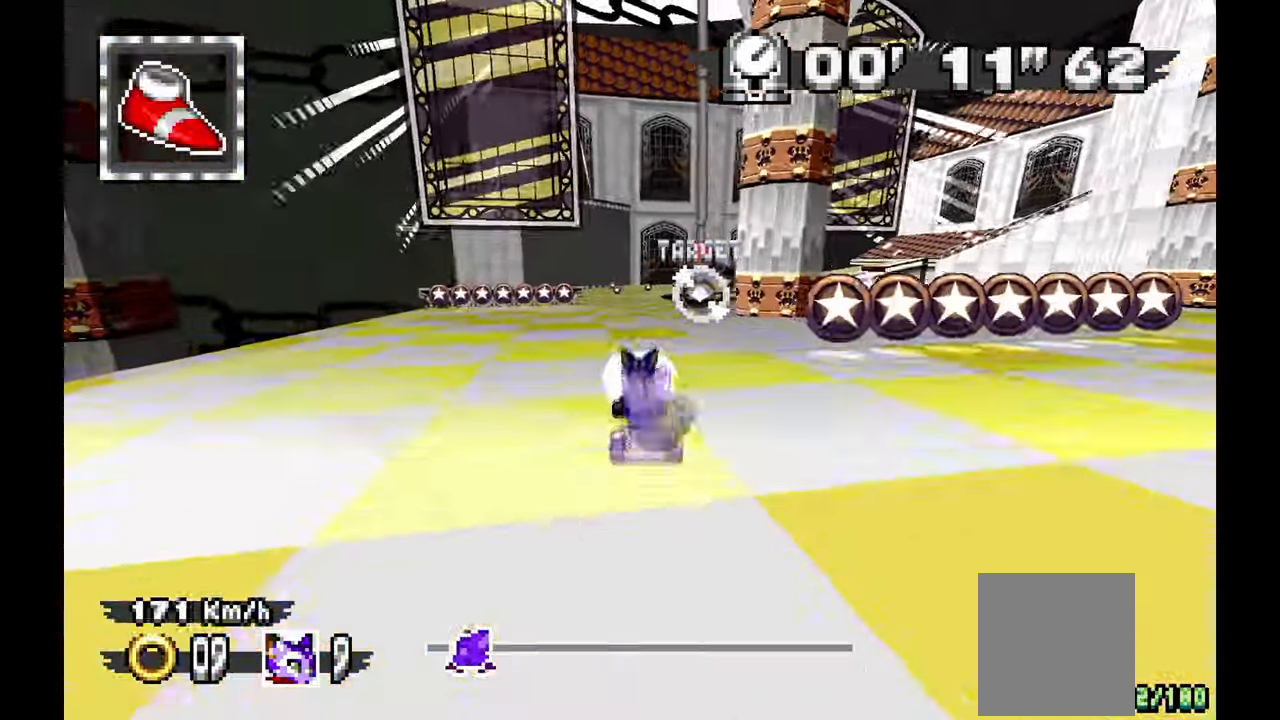
{"dt_ms": 500, "buttons": [], "left_stick": "right", "events": [[217, "left_stick", "right"], [333, "left_stick", "center"], [483, "left_stick", "right"]]}
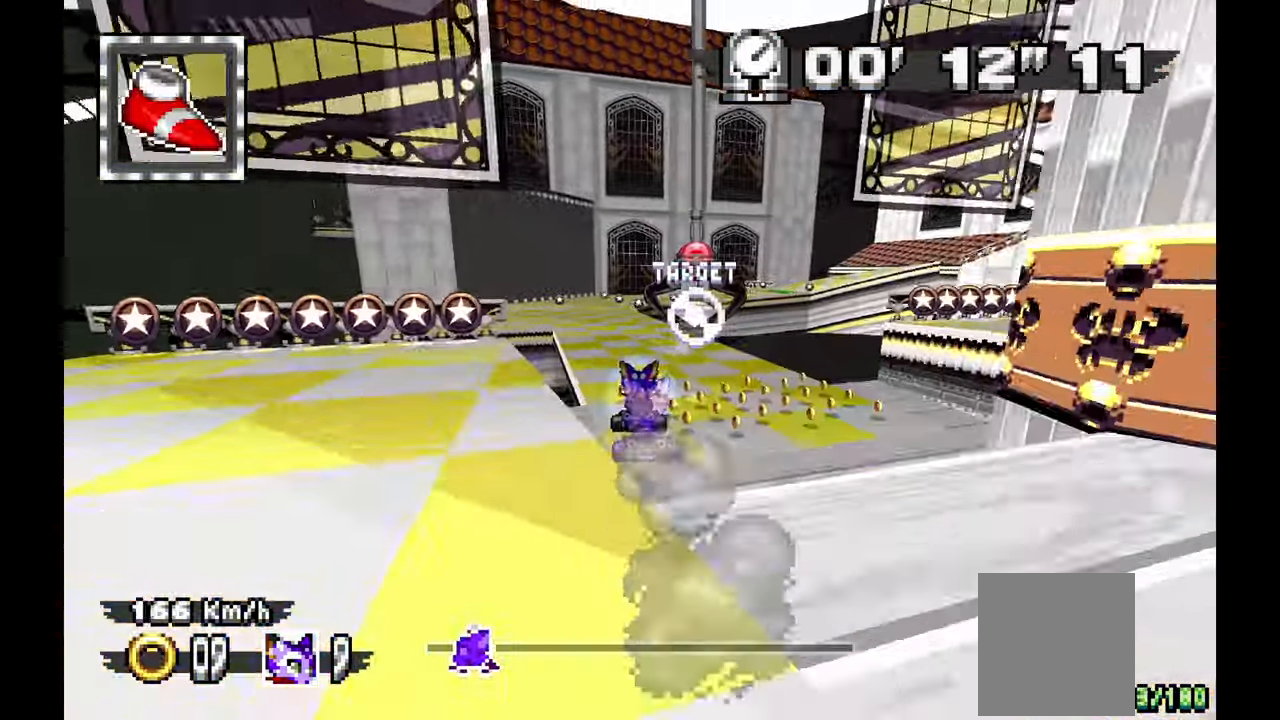
{"dt_ms": 500, "buttons": ["A"], "left_stick": "center", "events": [[117, "left_stick", "center"], [317, "A", "down"]]}
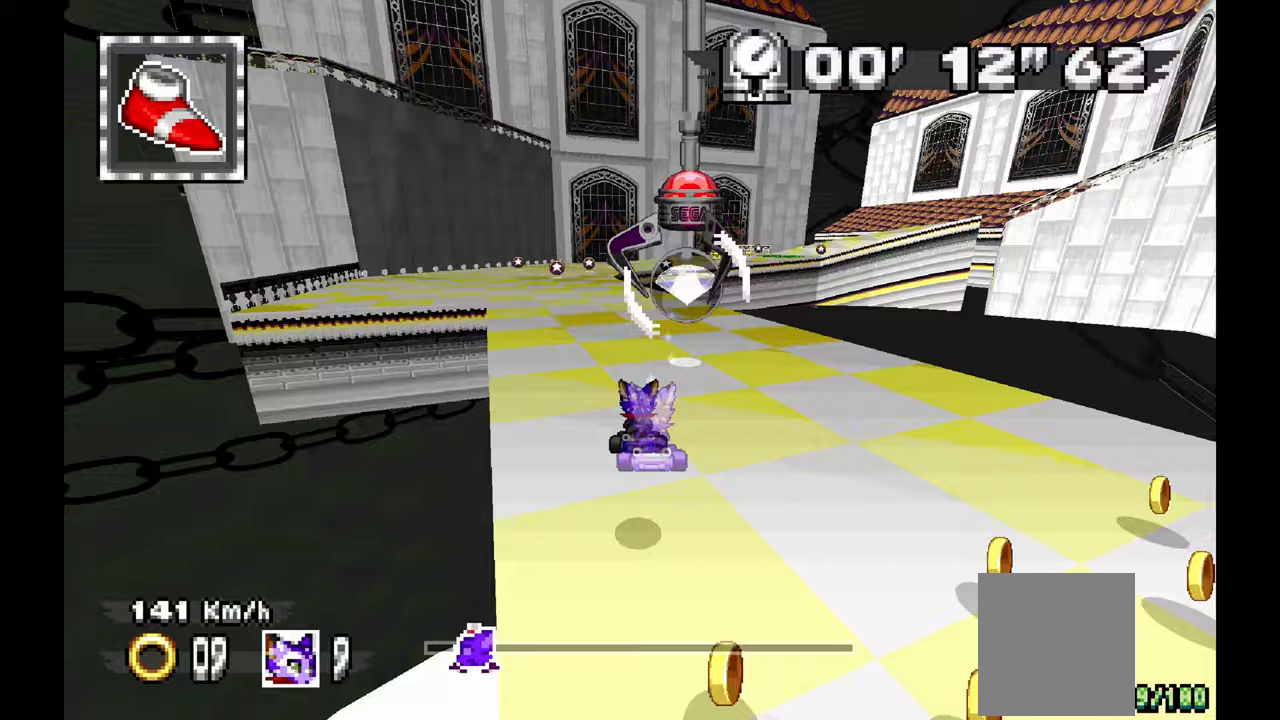
{"dt_ms": 500, "buttons": [], "left_stick": "center", "events": [[83, "left_stick", "left"], [133, "A", "up"], [217, "left_stick", "center"]]}
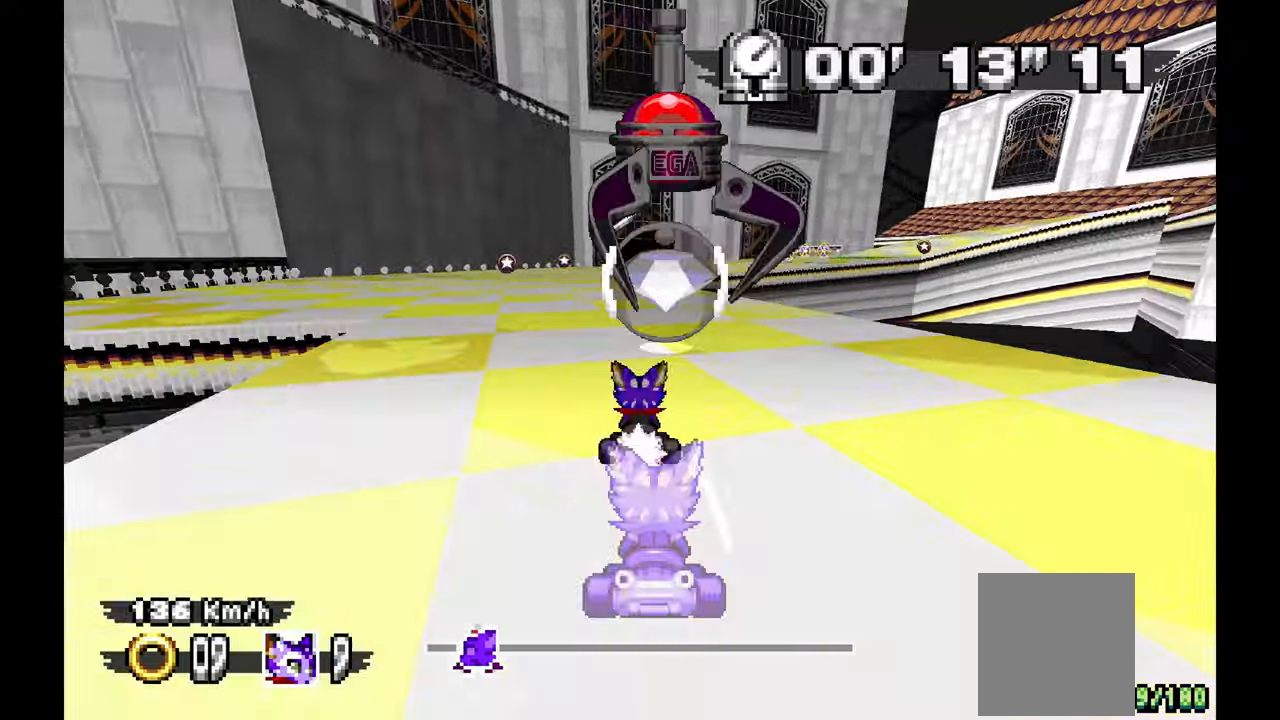
{"dt_ms": 500, "buttons": [], "left_stick": "center", "events": [[183, "left_stick", "up-left"], [317, "left_stick", "center"]]}
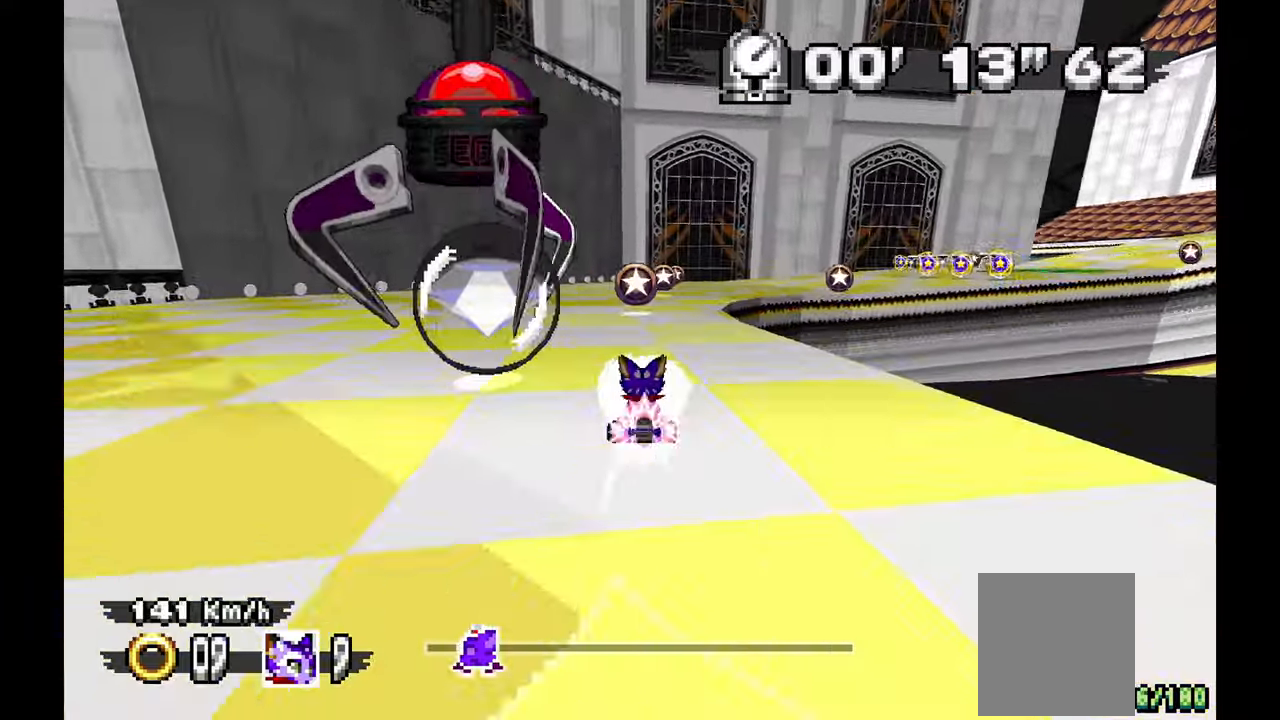
{"dt_ms": 500, "buttons": [], "left_stick": "right", "events": [[200, "left_stick", "right"], [300, "left_stick", "center"], [483, "left_stick", "right"]]}
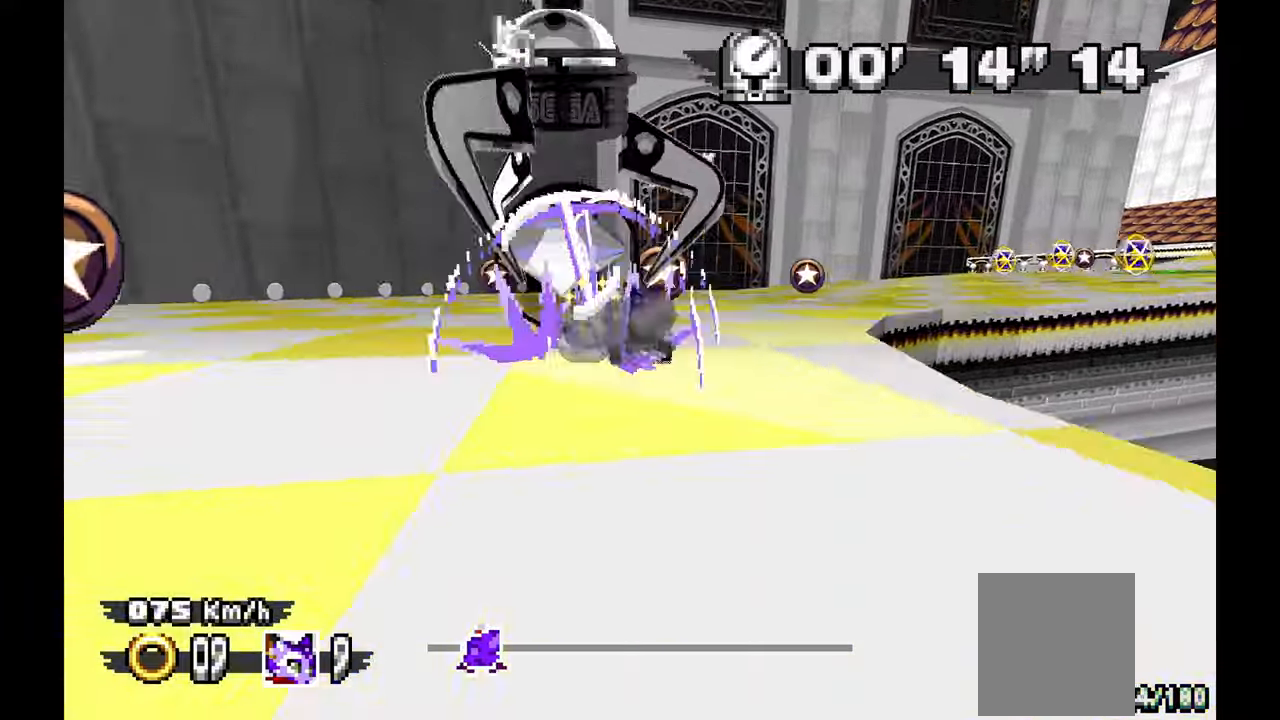
{"dt_ms": 500, "buttons": [], "left_stick": "right", "events": [[300, "left_stick", "center"], [333, "Y", "down"], [350, "A", "down"], [450, "A", "up"], [450, "left_stick", "right"], [500, "Y", "up"]]}
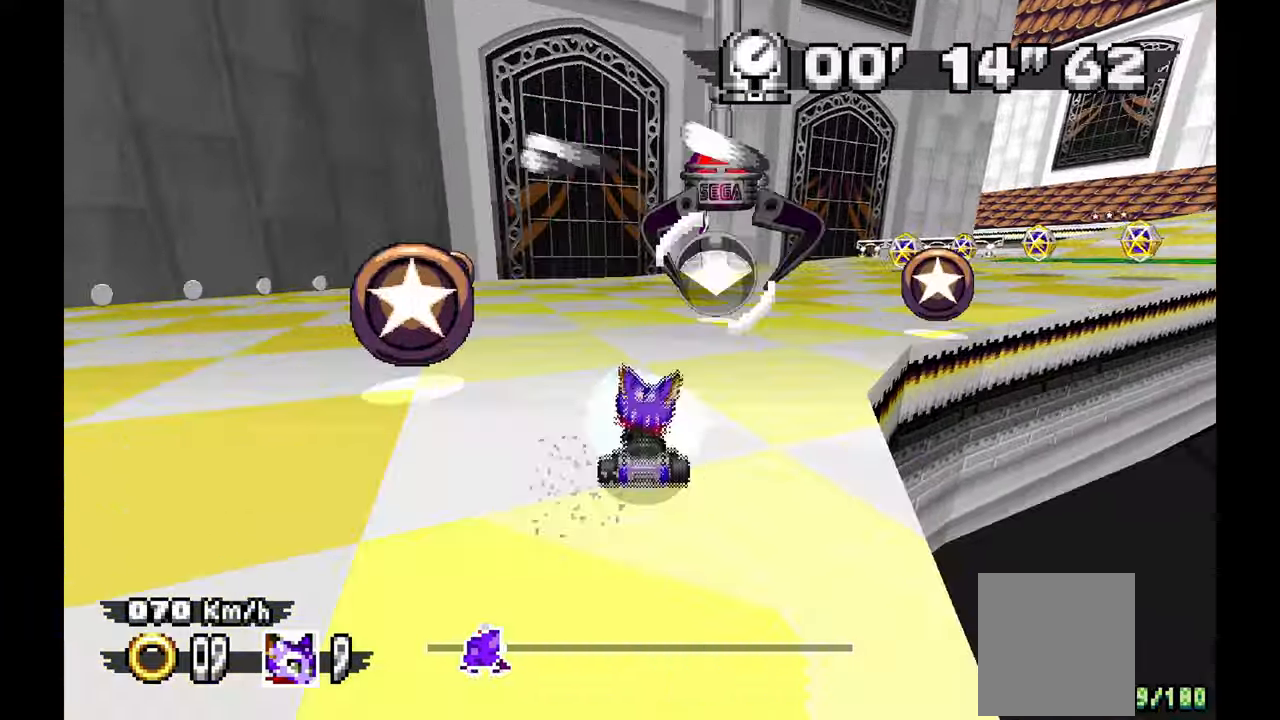
{"dt_ms": 500, "buttons": [], "left_stick": "right", "events": []}
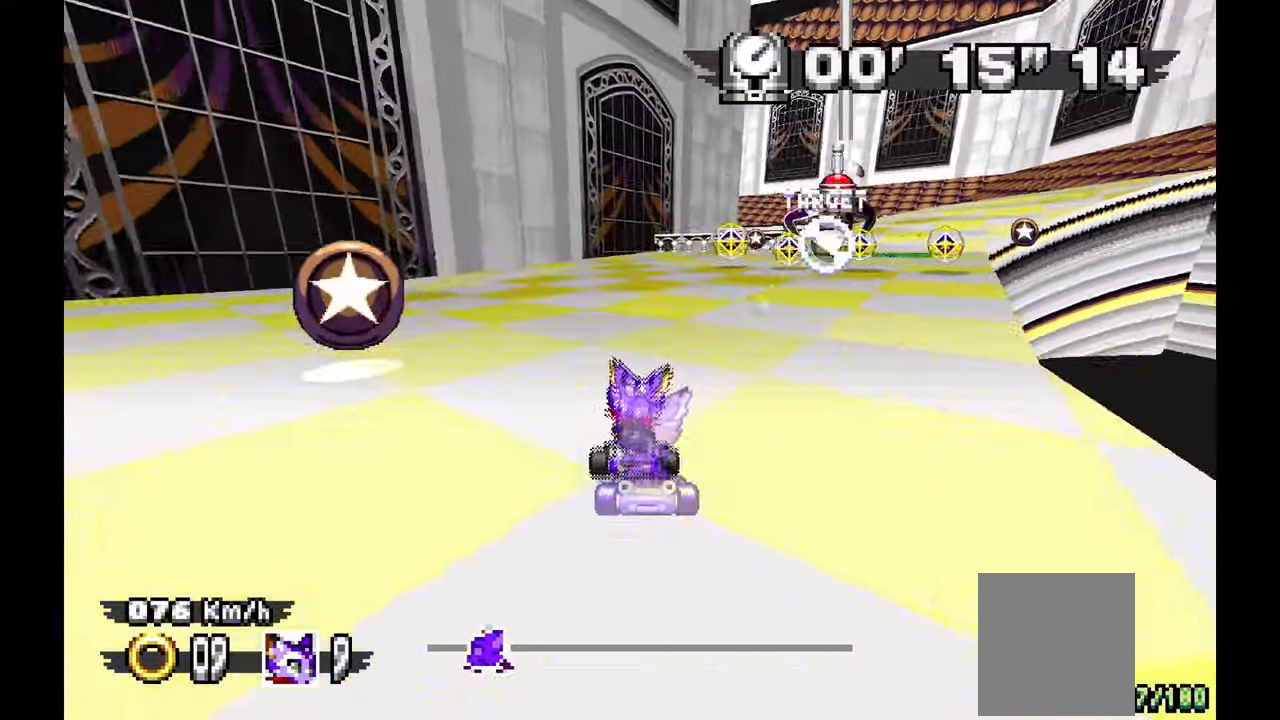
{"dt_ms": 1000, "buttons": ["A"], "left_stick": "center"}